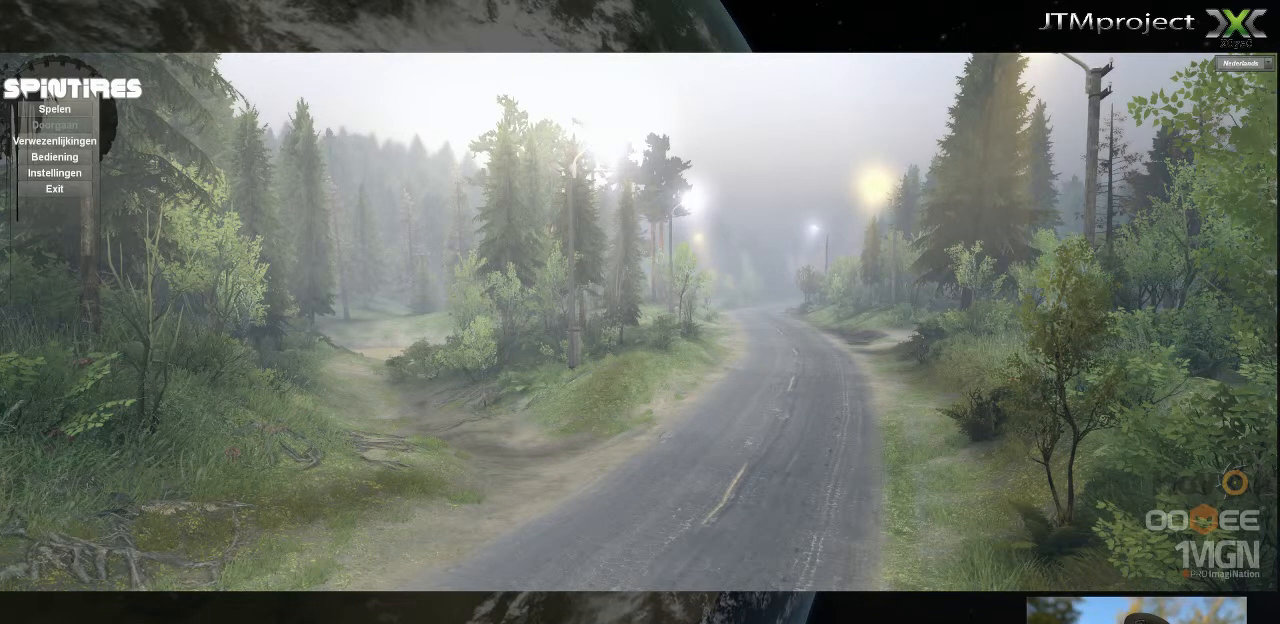
Gameplay with keyboard and mouse; each line is a JSON object with the keys and mouse buttons held at the frame after it. "events" lists presses ("down") and releases ("up") of ".", "/", "0", "1", "2", "3", "4", "5", "6", "7", "8", "9", "a", "alt_l", "alt_r", "b", "backslash", "backspace", "c", "caps_lock", "comma", "ctrl_l", "ctrl_r", "d", "down", "e", "equals", "f", "g", "h", "i", "j", "k", "l", "lbracket", "left", "m", "minus", "n", "o", "p", "q", "quote", "r", "rbracket", "return", "right", "s", "semicolon", "shift_l", "shift_r", "space", "super", "t", "tab", "tilde", "u", "up", "v", "w", "x", "y", "z", "mouse_left", "mouse_wheel" and "mouse_right" between this image and that frame as [ms after this image, input, new state], when the widget could be followed in between. "mouse_left", "mouse_wheel", "mouse_right" = the "left", "wheel", "right" buttons of the "mouse" list. No other keys are recorded. "wheel" means that the mouse wheel is clicked or scrolled. "mouse_move" is the direction in which the mouse moves at that frame (one of eight, or "still"), when it could be read.
{"keys": [], "mouse": [], "mouse_move": "still", "events": []}
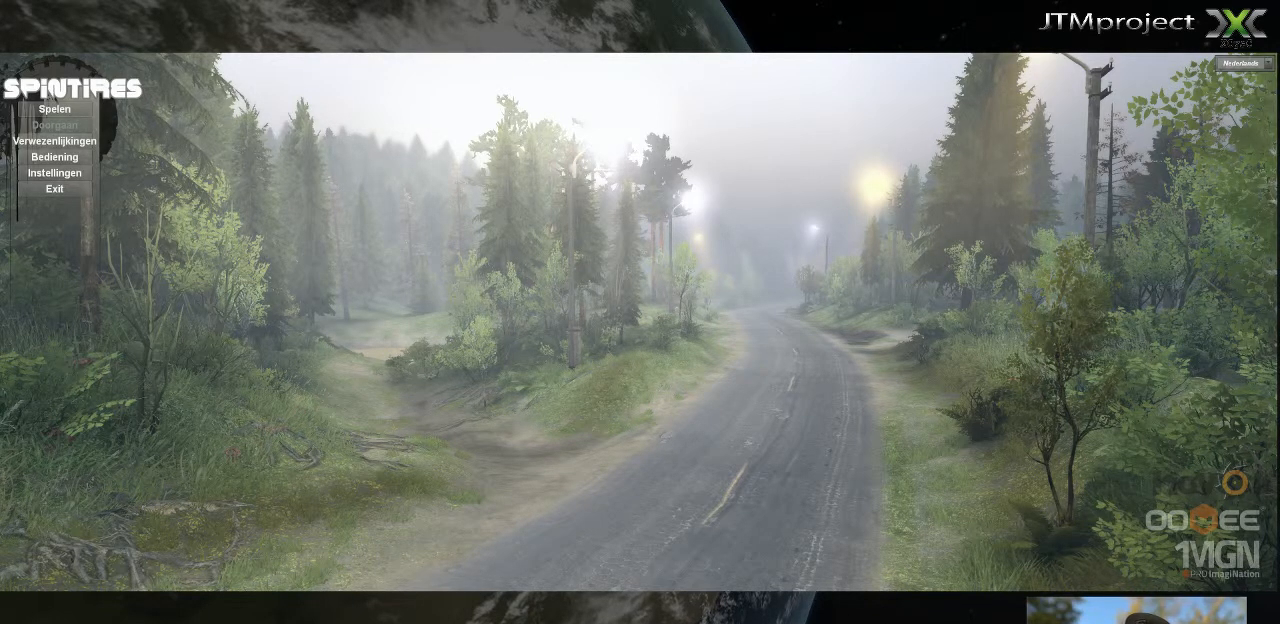
{"keys": [], "mouse": [], "mouse_move": "up-right", "events": []}
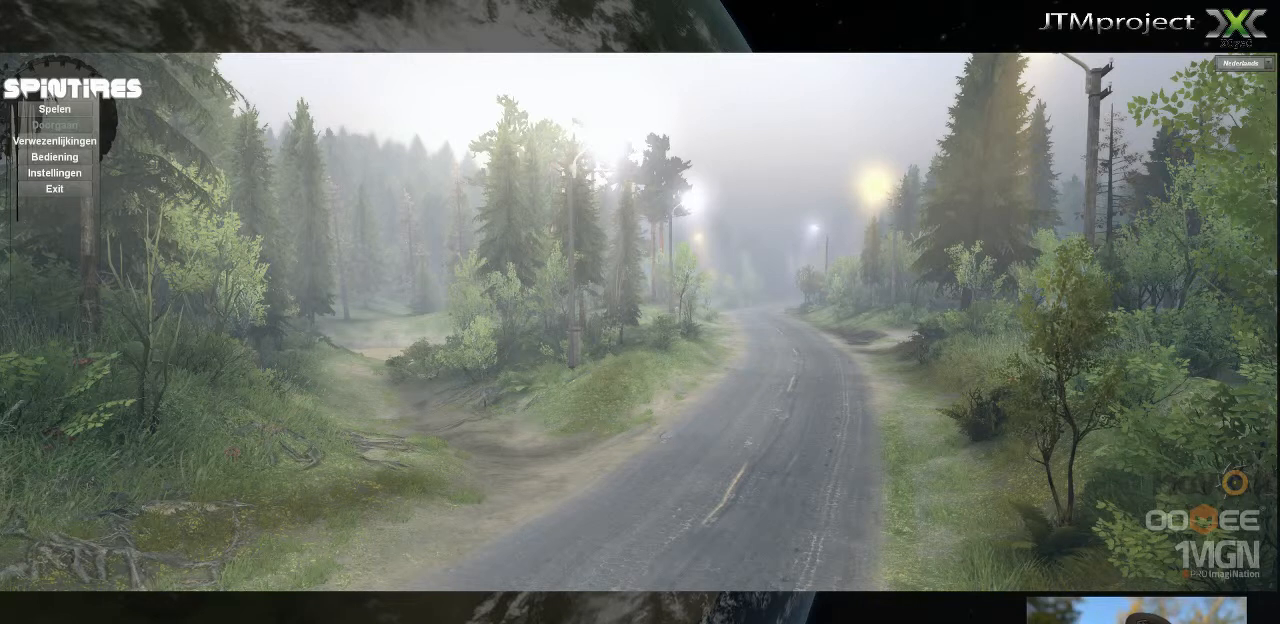
{"keys": [], "mouse": [], "mouse_move": "up-right", "events": []}
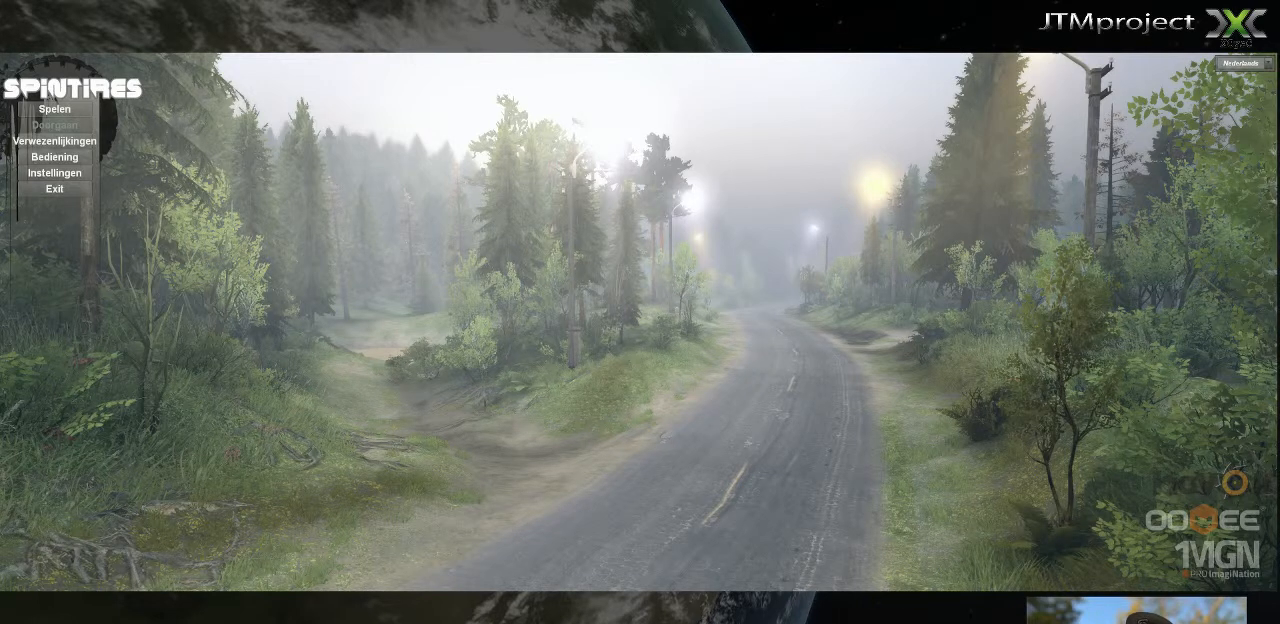
{"keys": [], "mouse": [], "mouse_move": "down", "events": []}
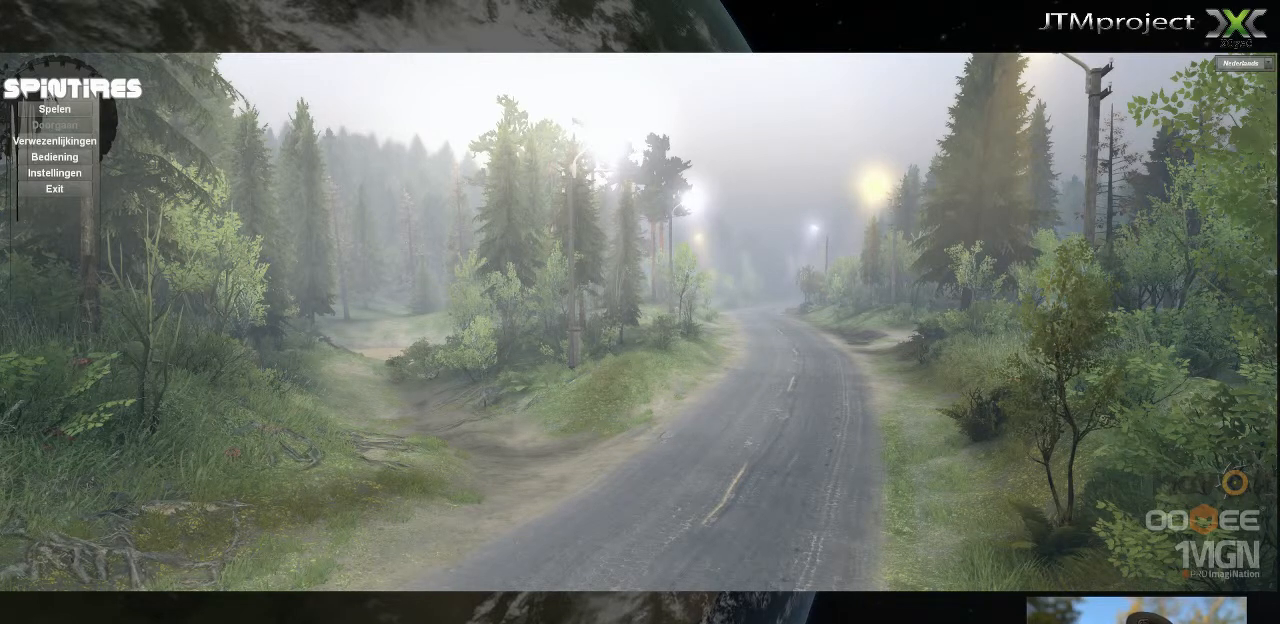
{"keys": [], "mouse": [], "mouse_move": "up", "events": []}
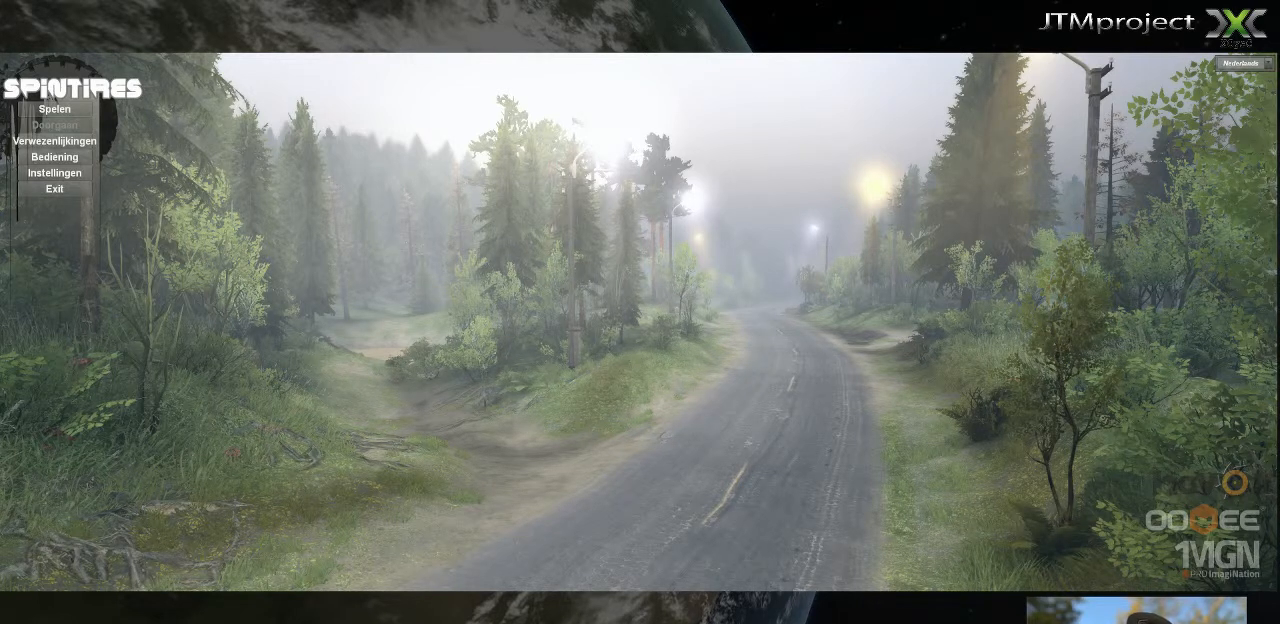
{"keys": [], "mouse": [], "mouse_move": "still", "events": [[160, "mouse_left", "down"], [280, "mouse_left", "up"]]}
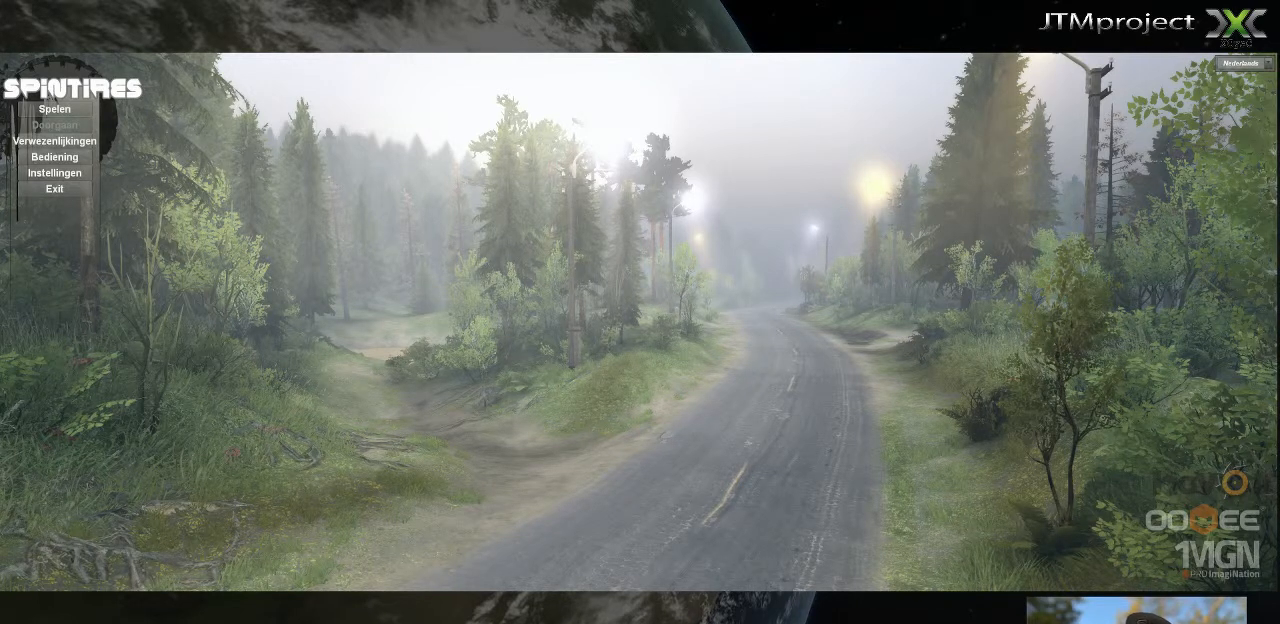
{"keys": [], "mouse": [], "mouse_move": "still", "events": []}
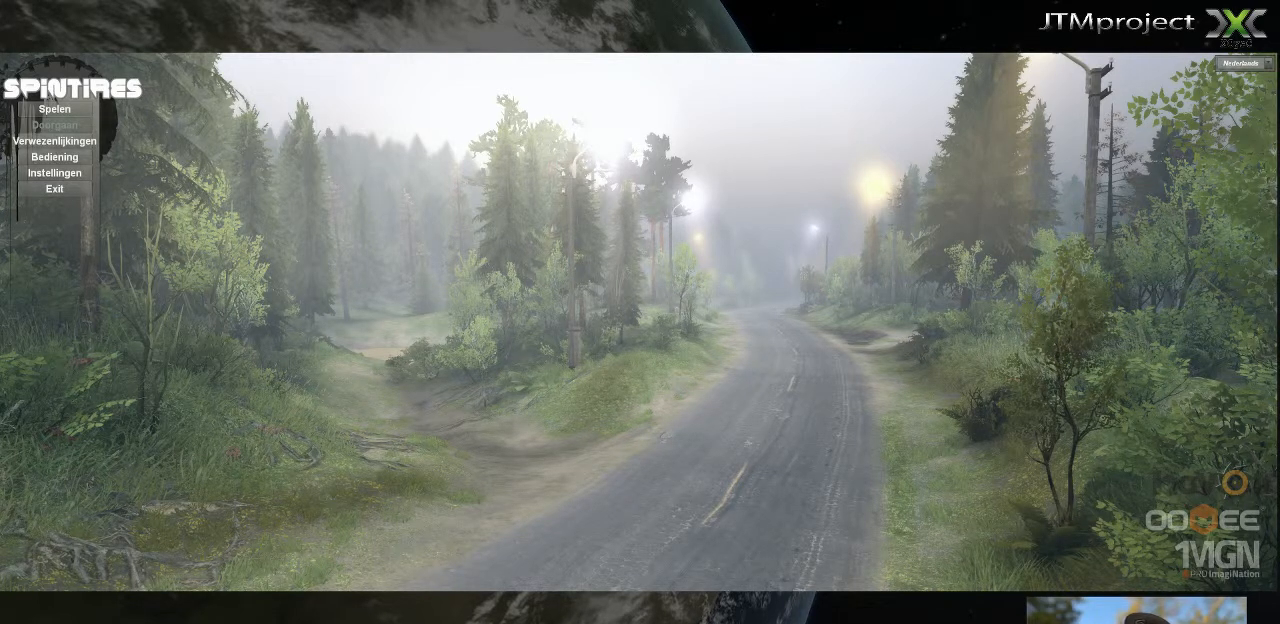
{"keys": [], "mouse": [], "mouse_move": "still", "events": []}
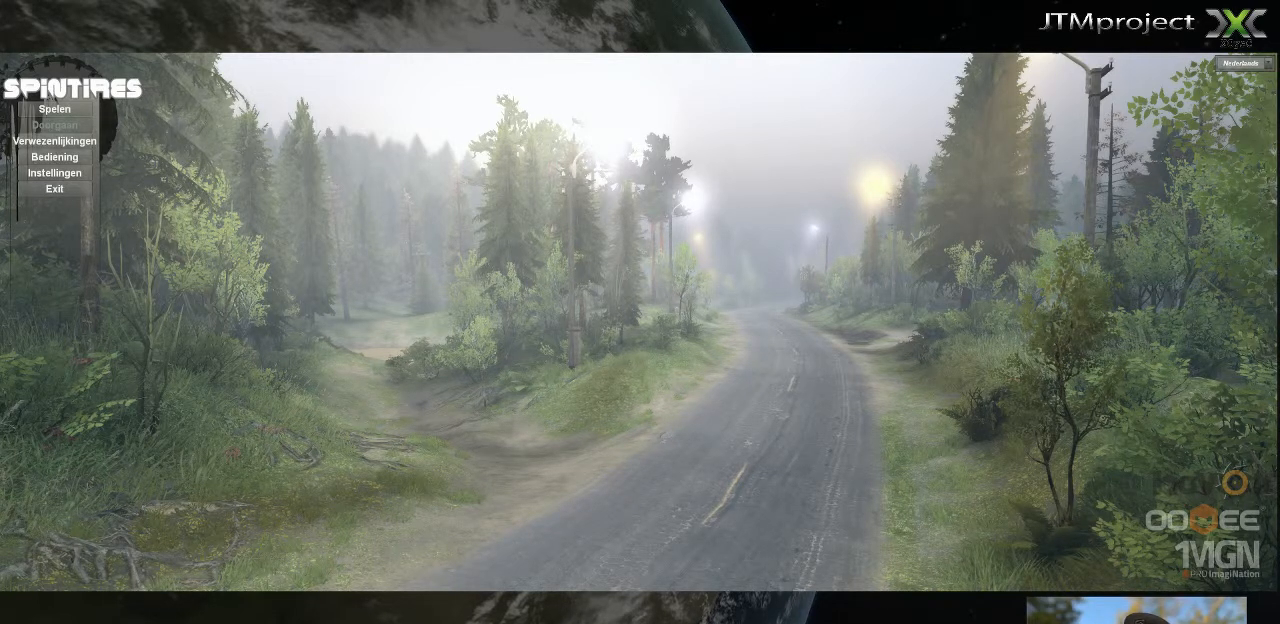
{"keys": [], "mouse": [], "mouse_move": "still", "events": []}
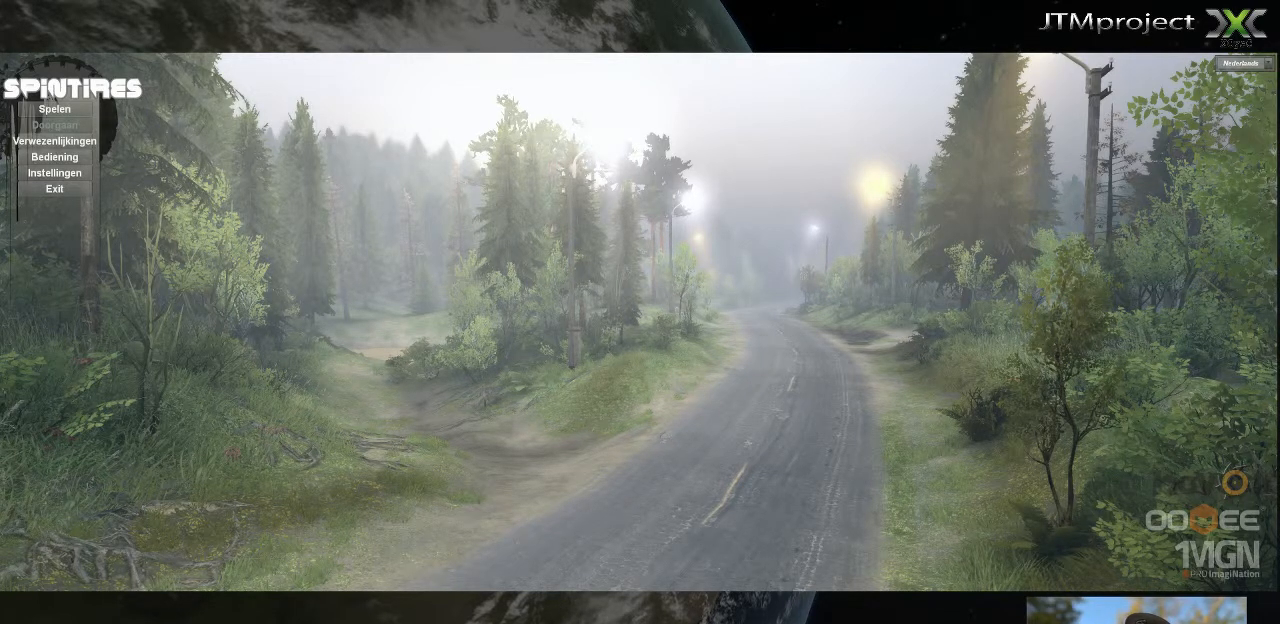
{"keys": [], "mouse": [], "mouse_move": "up", "events": []}
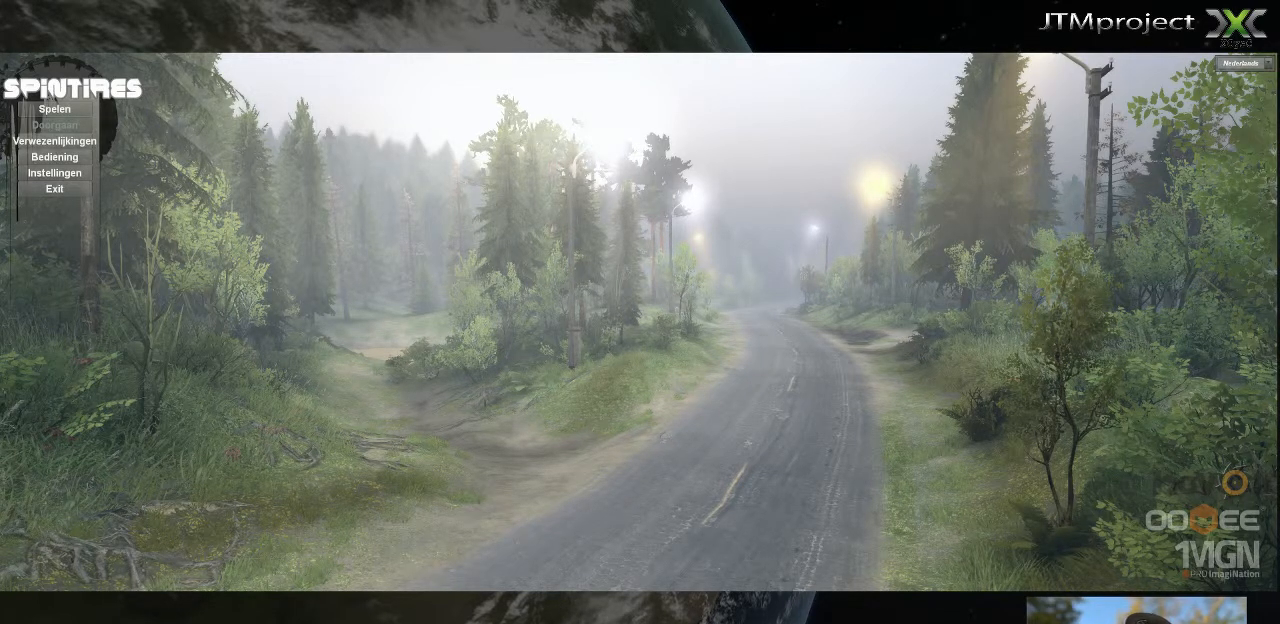
{"keys": [], "mouse": [], "mouse_move": "still", "events": []}
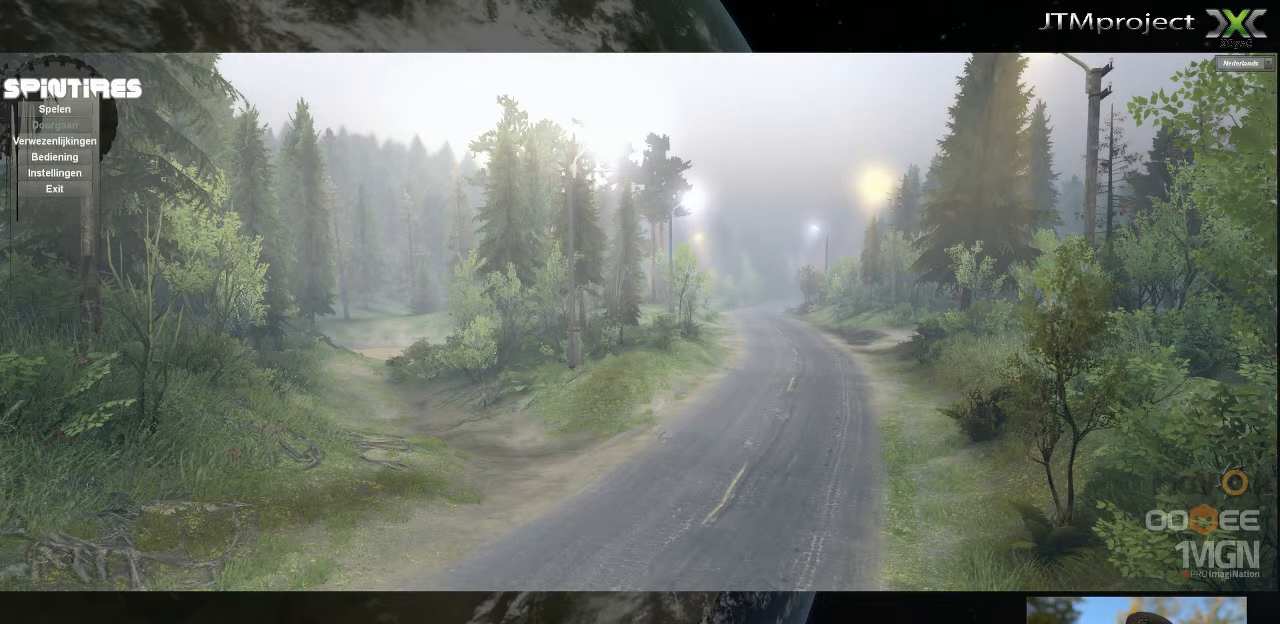
{"keys": [], "mouse": [], "mouse_move": "left", "events": []}
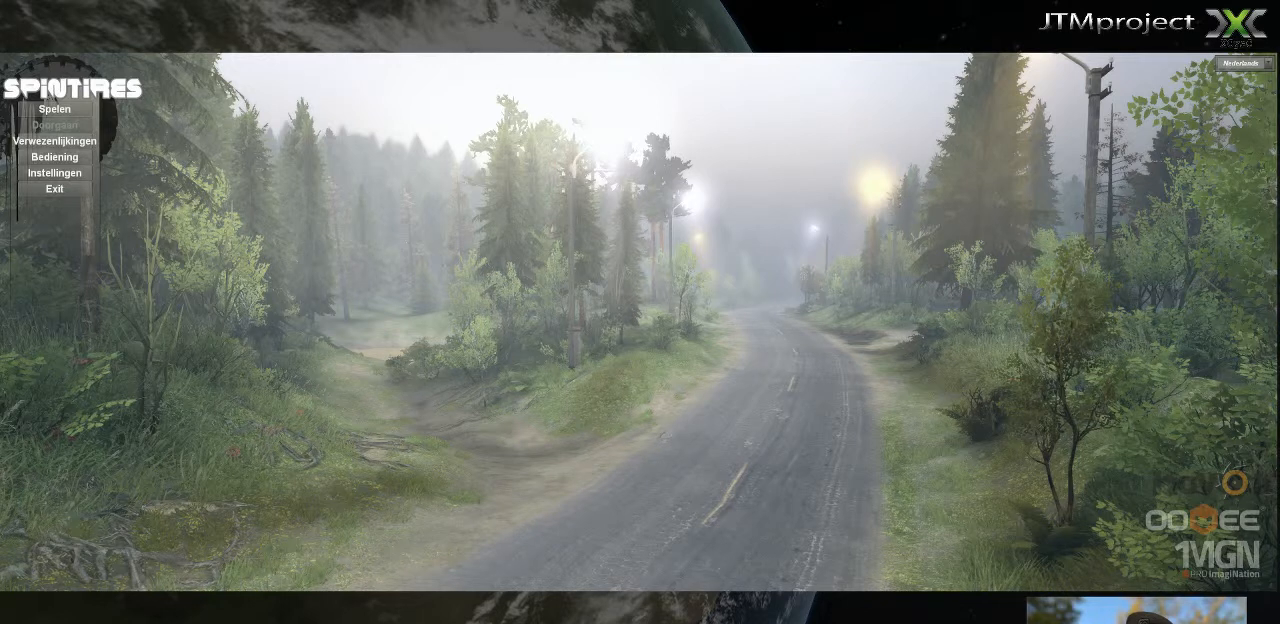
{"keys": [], "mouse": [], "mouse_move": "up-left", "events": []}
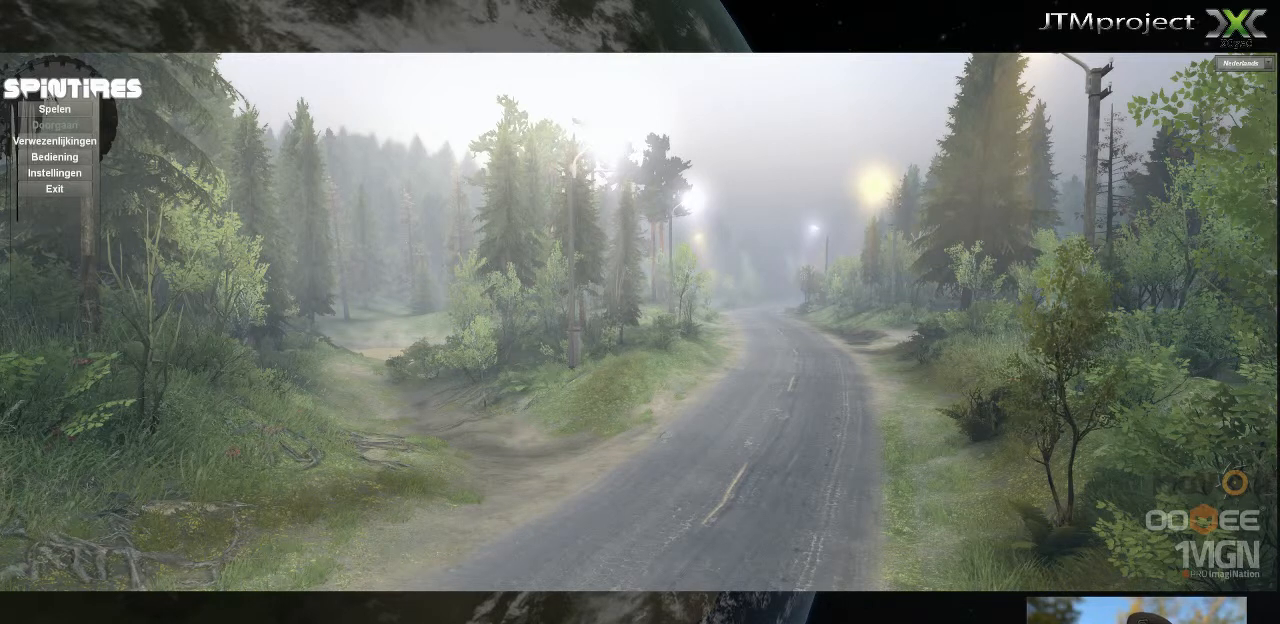
{"keys": [], "mouse": ["left"], "mouse_move": "still", "events": [[480, "mouse_left", "down"]]}
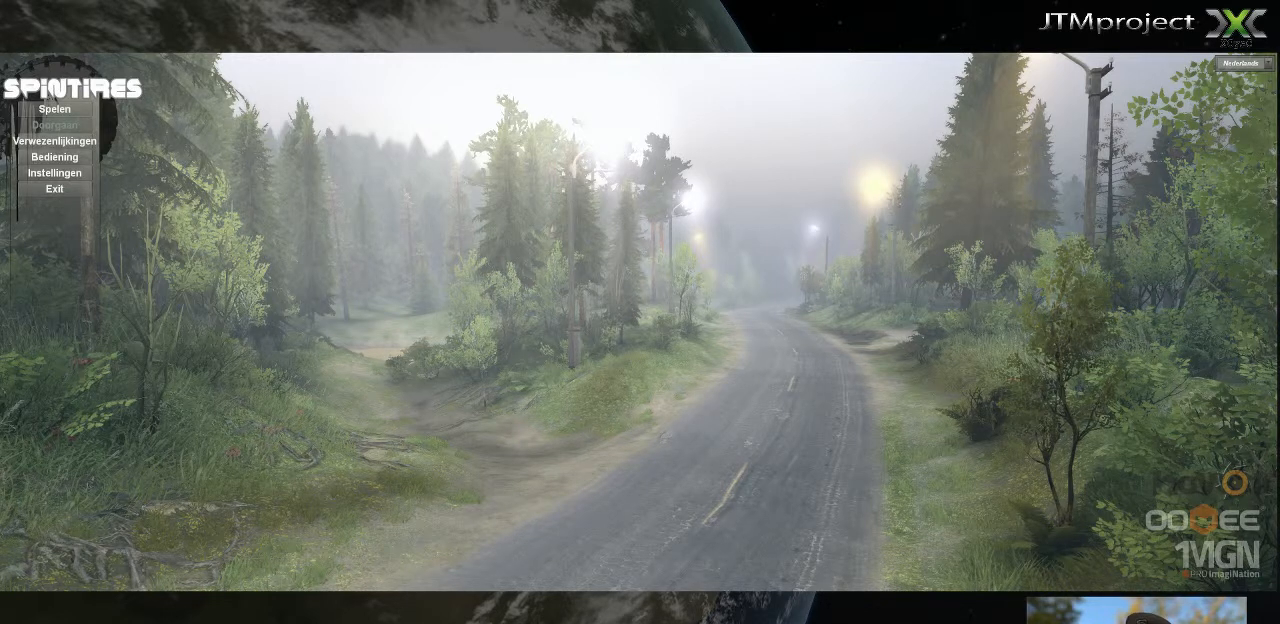
{"keys": [], "mouse": [], "mouse_move": "down-left", "events": [[80, "mouse_left", "up"]]}
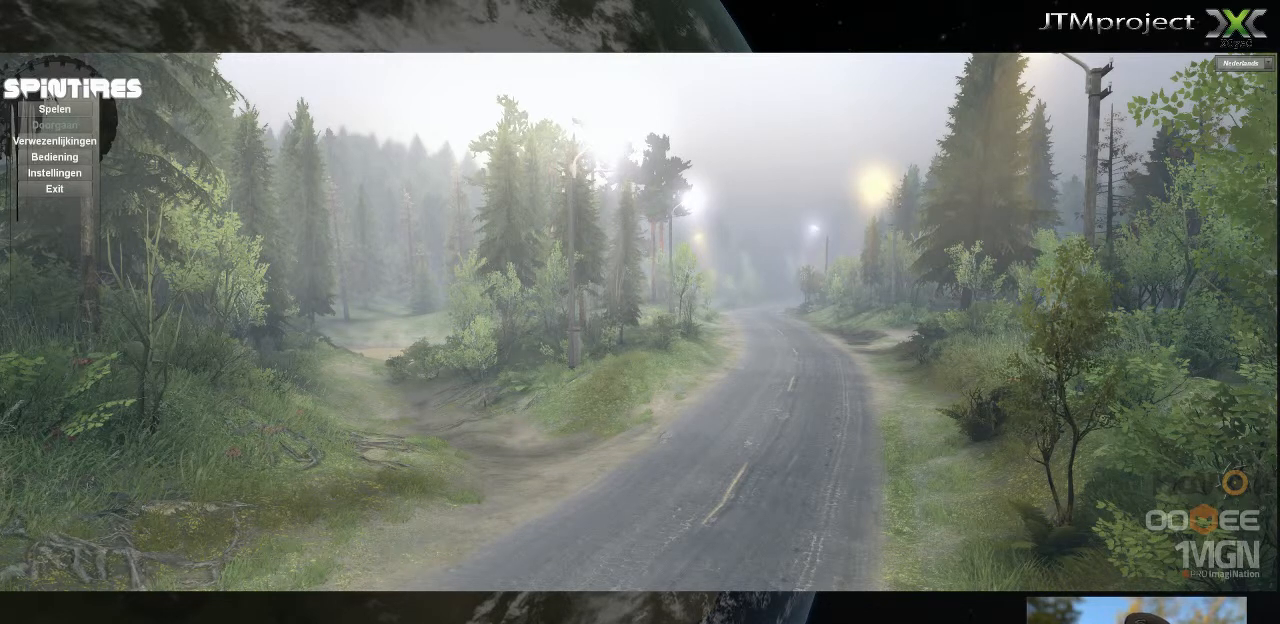
{"keys": [], "mouse": [], "mouse_move": "down-left", "events": []}
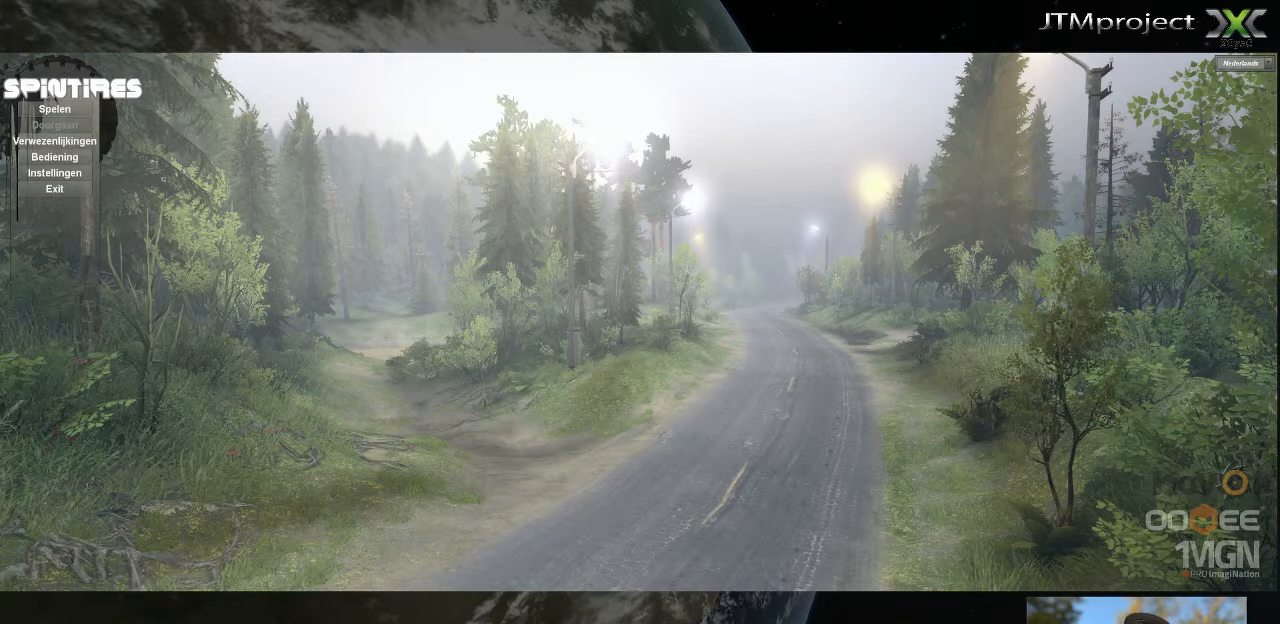
{"keys": [], "mouse": [], "mouse_move": "down-left", "events": []}
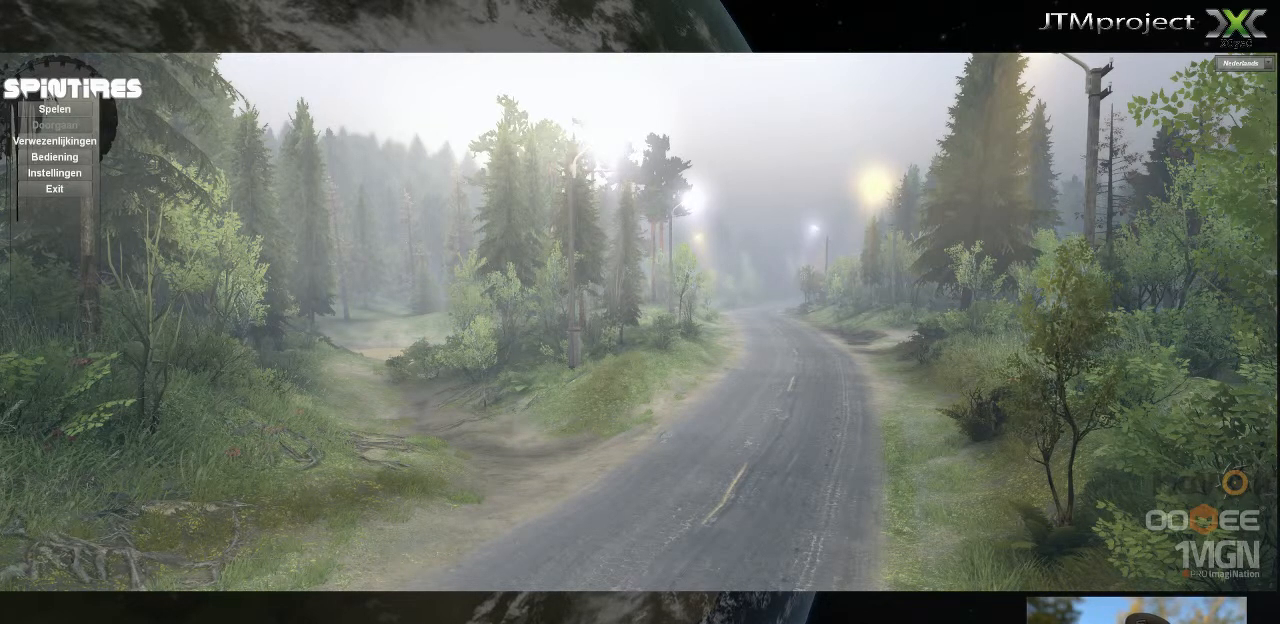
{"keys": [], "mouse": [], "mouse_move": "up-right", "events": []}
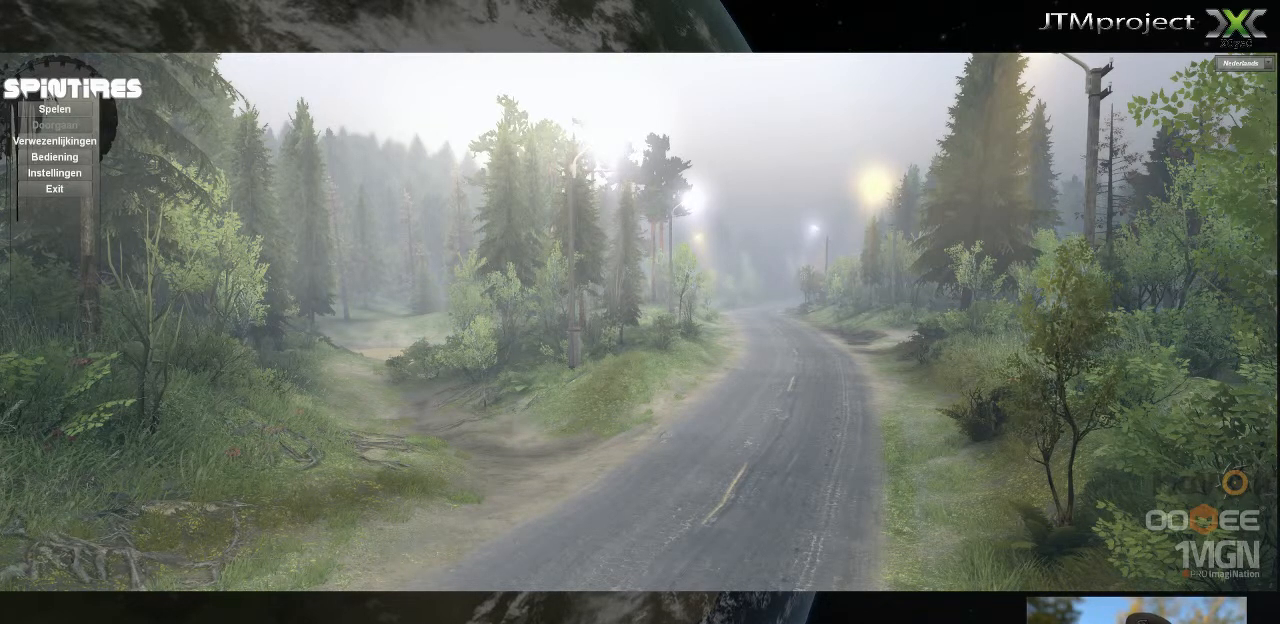
{"keys": [], "mouse": [], "mouse_move": "right", "events": []}
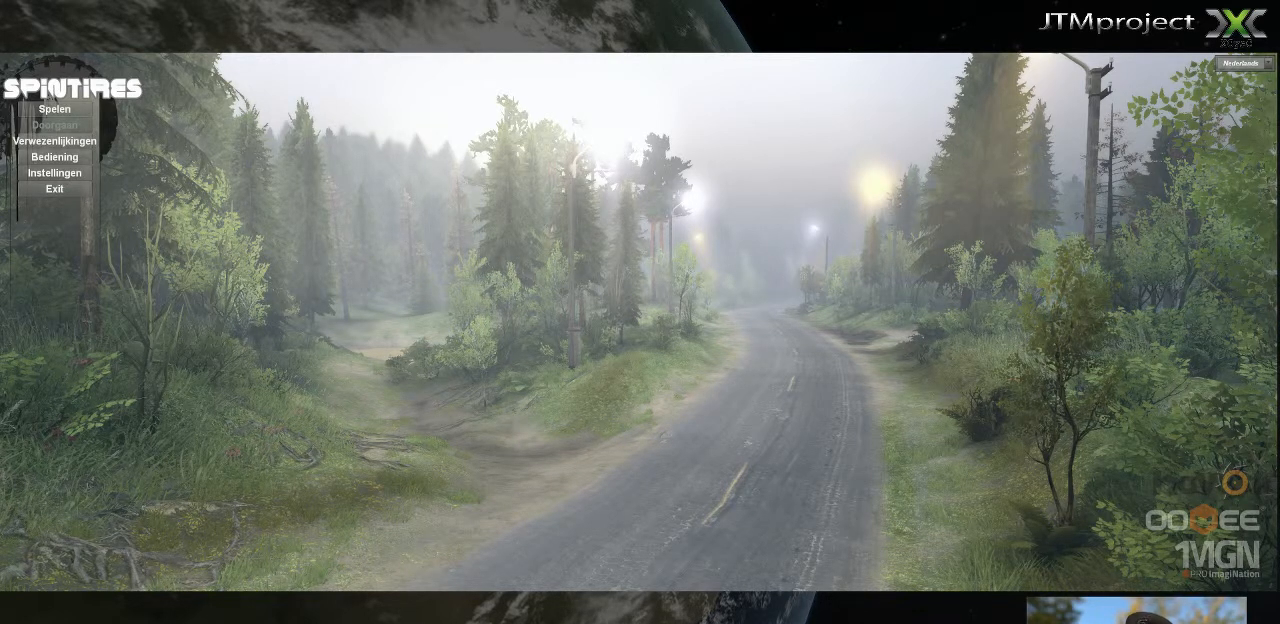
{"keys": [], "mouse": [], "mouse_move": "right", "events": []}
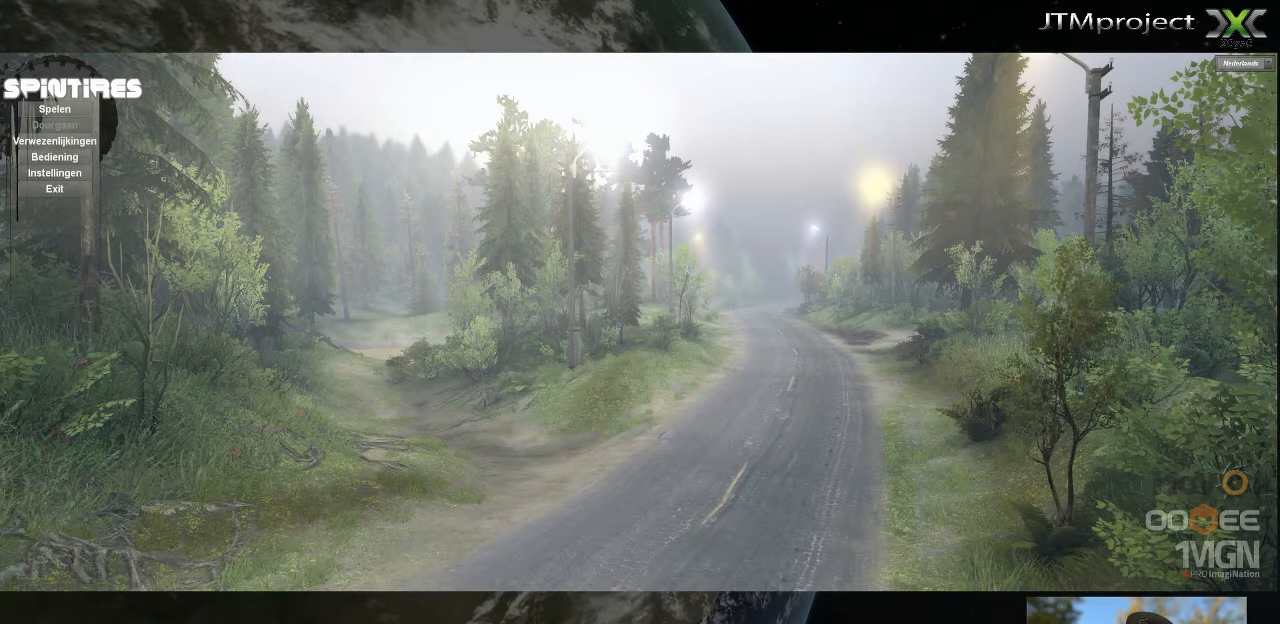
{"keys": [], "mouse": [], "mouse_move": "left", "events": []}